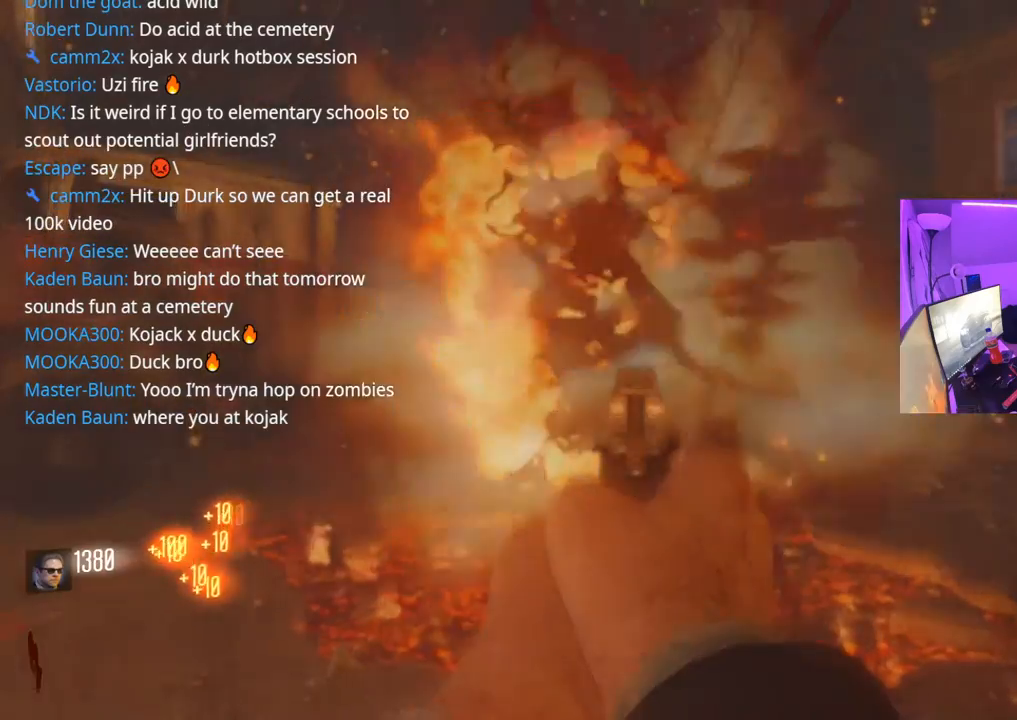
Gameplay with a controller (Xbox layout); each line is a JSON object with the inputs held at the frame after it. "events" lists button and stick changes between this image and that frame as [ms after this image, input, new state], when the widget could be followed in between.
{"buttons": [], "left_stick": "down", "right_stick": "right", "events": [[50, "X", "up"], [117, "L2", "up"], [117, "X", "down"], [117, "left_stick", "down-left"], [150, "X", "up"], [283, "right_stick", "down"], [367, "right_stick", "right"], [417, "left_stick", "down"]]}
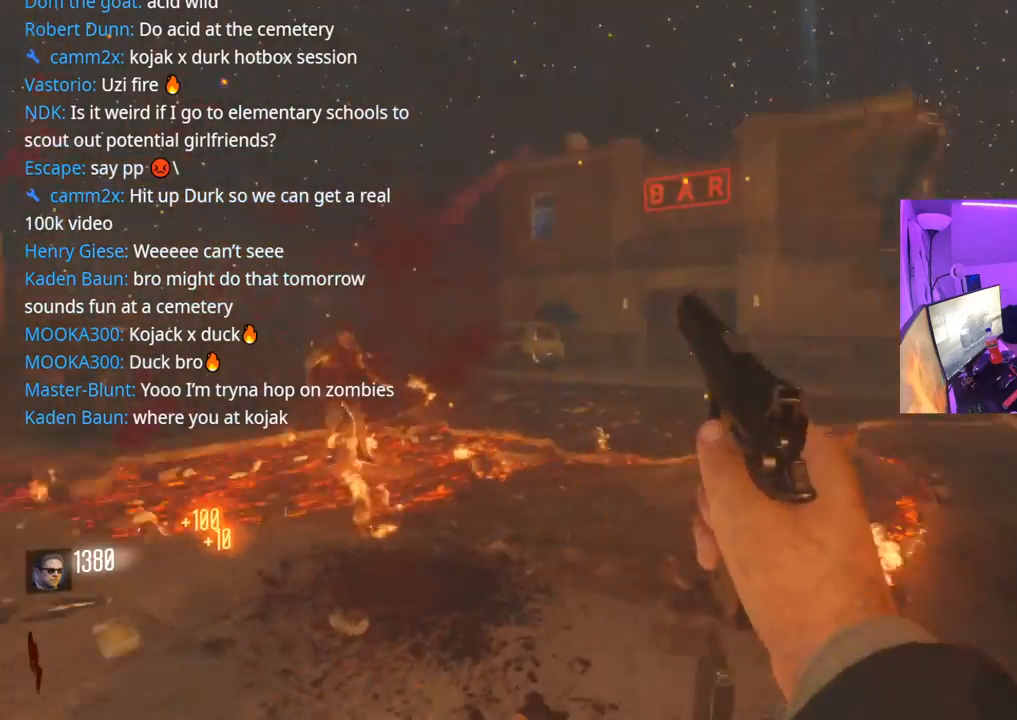
{"buttons": [], "left_stick": "right", "right_stick": "left", "events": [[33, "left_stick", "down-right"], [150, "left_stick", "right"], [183, "right_stick", "center"], [350, "right_stick", "left"]]}
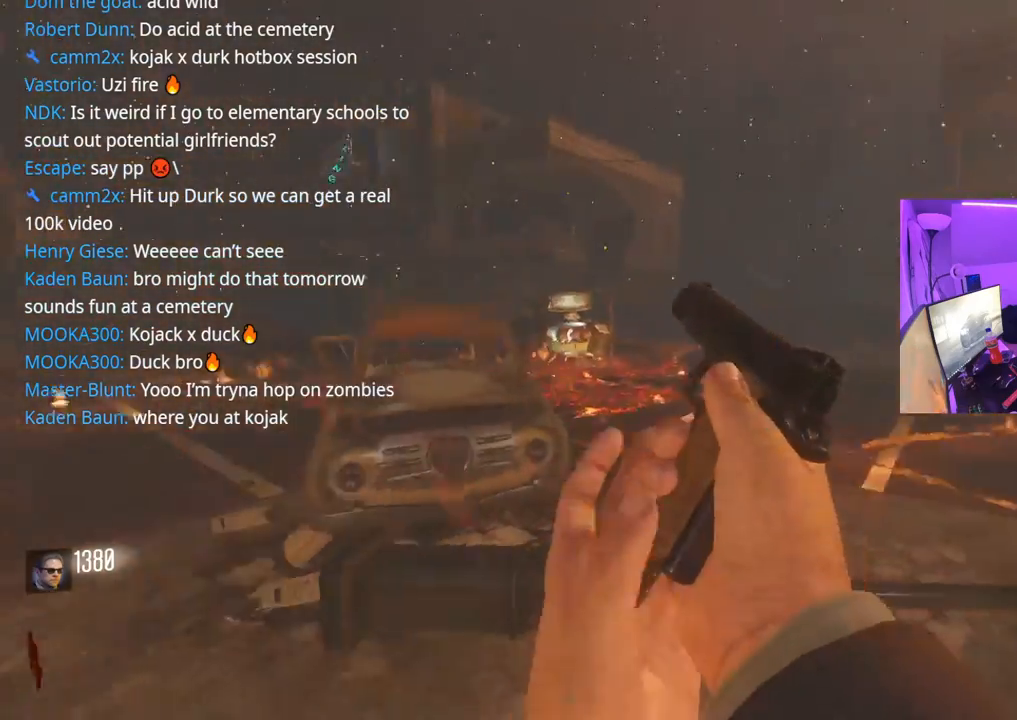
{"buttons": [], "left_stick": "up", "right_stick": "left", "events": [[17, "left_stick", "left"], [100, "left_stick", "up-left"], [250, "L3", "down"], [250, "left_stick", "up"], [267, "right_stick", "center"], [367, "L3", "up"], [417, "right_stick", "left"]]}
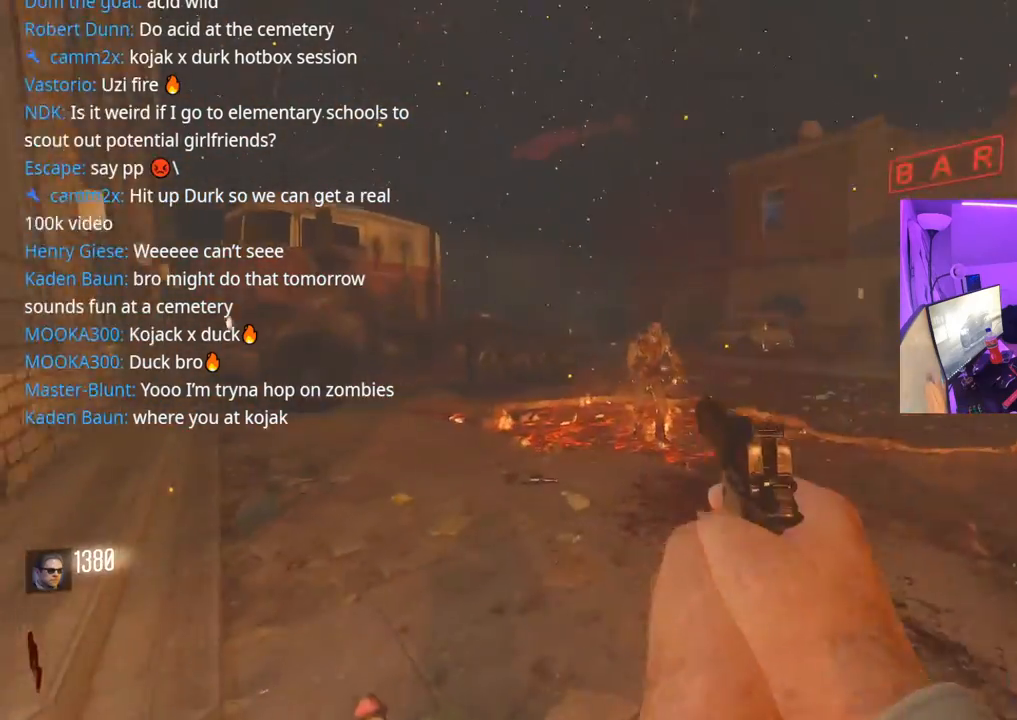
{"buttons": ["L2", "R2"], "left_stick": "center", "right_stick": "center", "events": [[17, "right_stick", "center"], [67, "L2", "down"], [167, "left_stick", "right"], [283, "left_stick", "center"], [333, "left_stick", "left"], [367, "right_stick", "up"], [383, "left_stick", "center"], [450, "R2", "down"], [500, "right_stick", "center"]]}
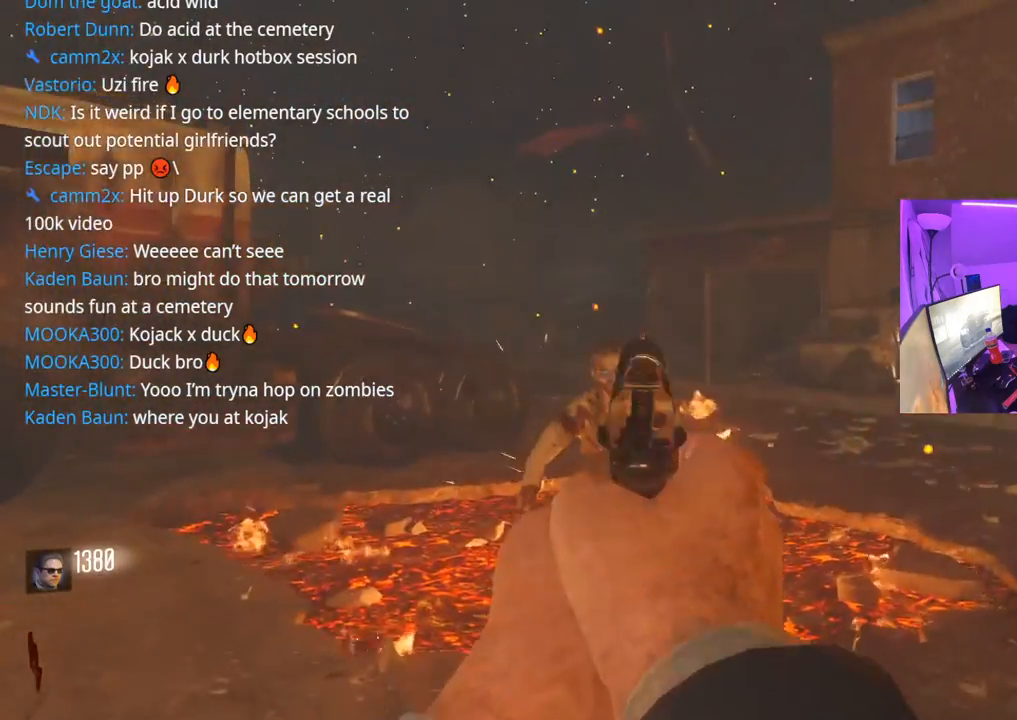
{"buttons": ["L2", "R2"], "left_stick": "center", "right_stick": "center", "events": [[17, "R2", "up"], [100, "R2", "down"], [133, "R2", "up"], [167, "right_stick", "down"], [183, "R2", "down"], [217, "R2", "up"], [250, "left_stick", "left"], [367, "R2", "down"], [383, "left_stick", "center"], [400, "right_stick", "center"]]}
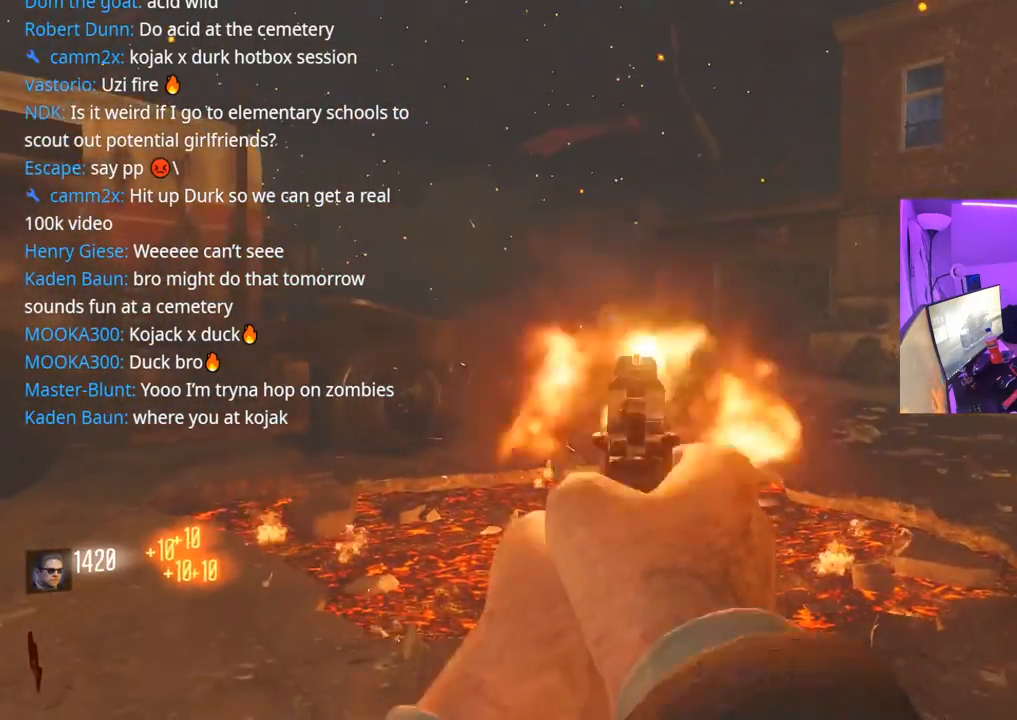
{"buttons": [], "left_stick": "down-left", "right_stick": "center", "events": [[67, "R2", "up"], [117, "X", "down"], [183, "R2", "down"], [283, "L2", "up"], [283, "R2", "up"], [300, "R2", "down"], [367, "X", "up"], [383, "R2", "up"], [400, "left_stick", "left"], [450, "left_stick", "down-left"]]}
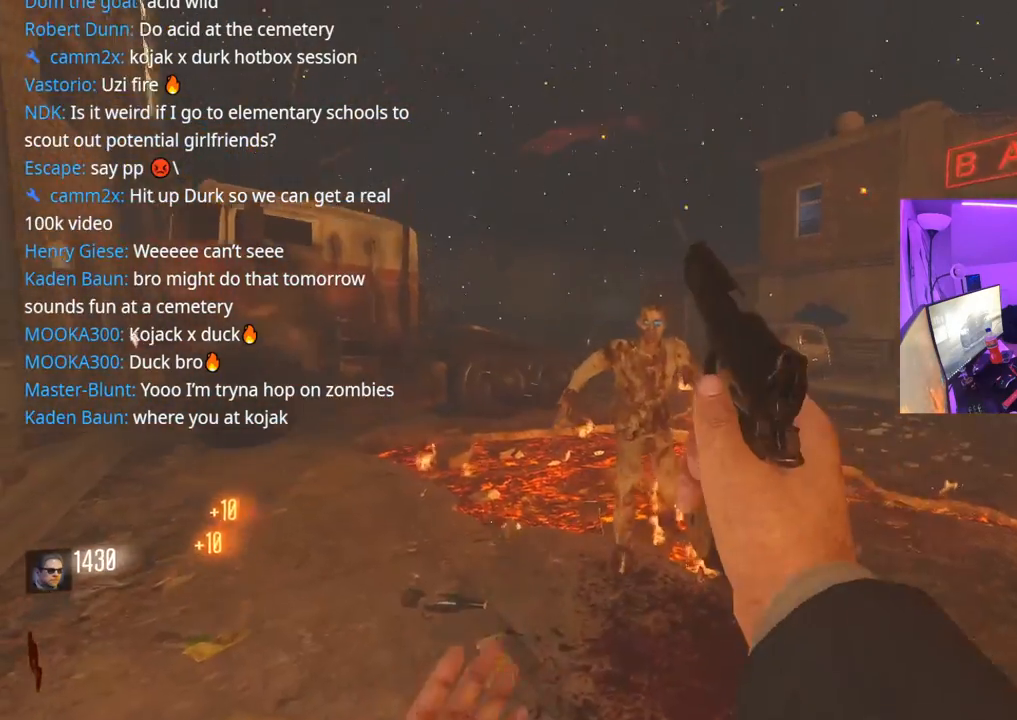
{"buttons": [], "left_stick": "right", "right_stick": "left", "events": [[67, "left_stick", "down"], [67, "right_stick", "right"], [183, "left_stick", "down-right"], [383, "left_stick", "right"], [383, "right_stick", "center"], [483, "right_stick", "left"]]}
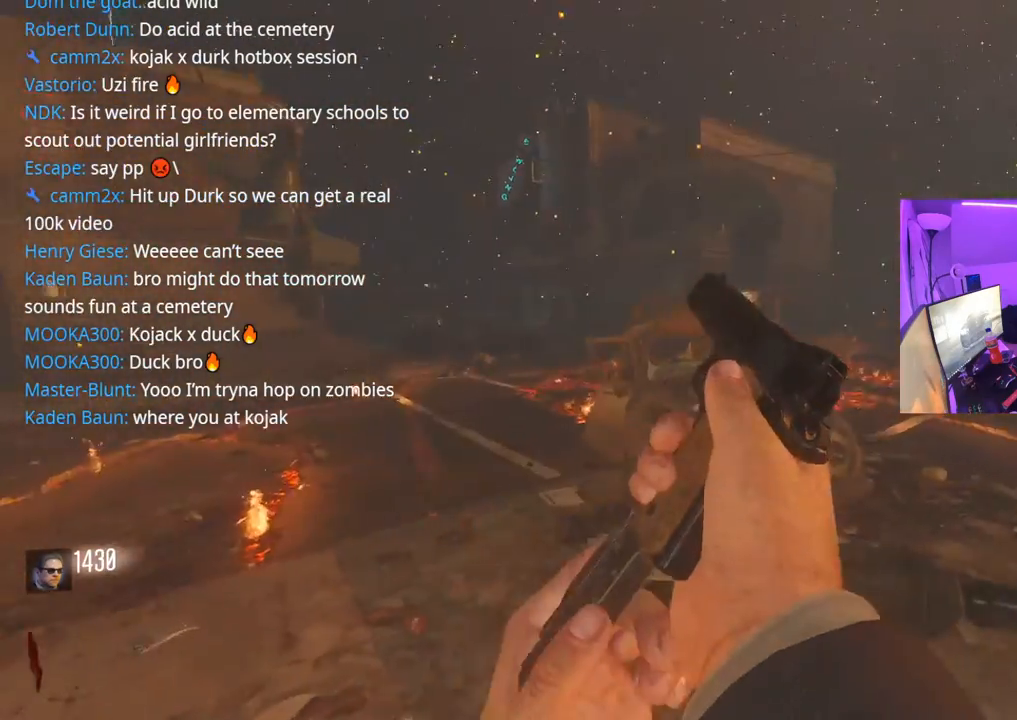
{"buttons": ["L2"], "left_stick": "up-right", "right_stick": "center", "events": [[150, "left_stick", "up-left"], [317, "right_stick", "center"], [433, "left_stick", "up-right"], [467, "L2", "down"]]}
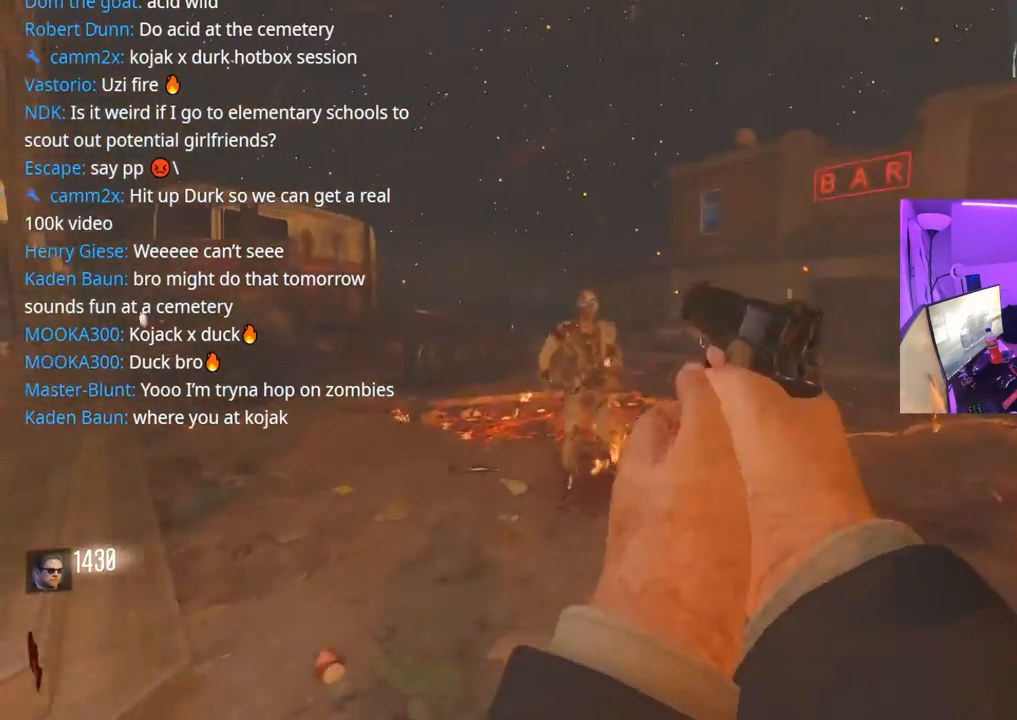
{"buttons": ["L2"], "left_stick": "center", "right_stick": "center", "events": [[50, "left_stick", "center"], [100, "left_stick", "left"], [133, "right_stick", "up-left"], [250, "left_stick", "center"], [267, "right_stick", "center"], [400, "left_stick", "right"], [500, "left_stick", "center"]]}
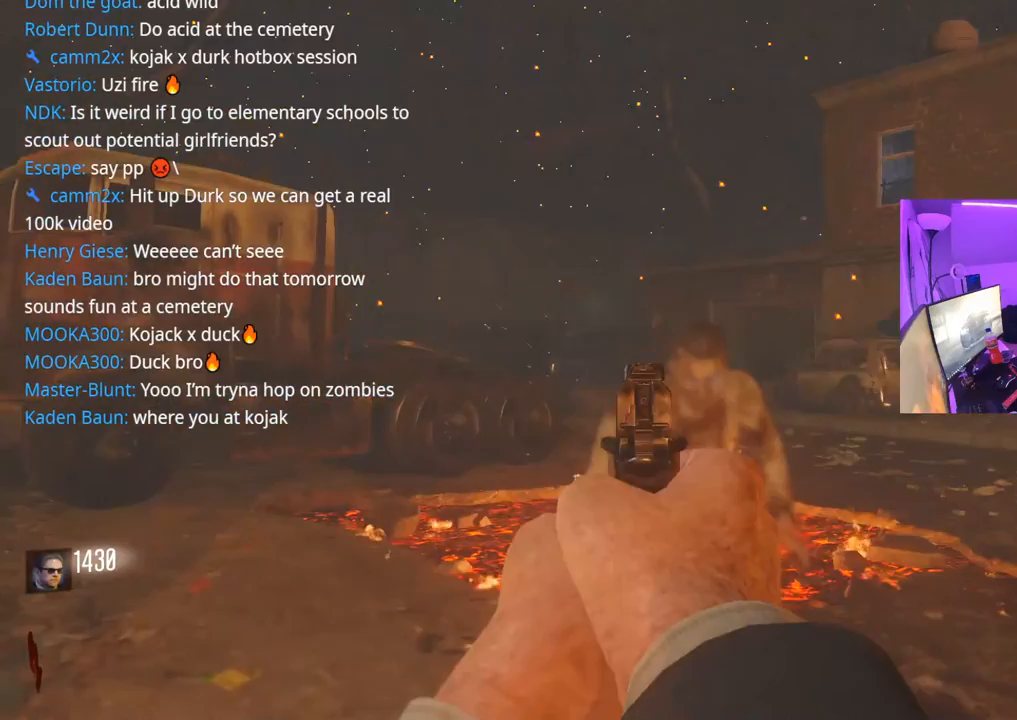
{"buttons": ["L2"], "left_stick": "center", "right_stick": "center", "events": [[17, "right_stick", "down-right"], [100, "right_stick", "center"], [133, "R2", "down"], [200, "left_stick", "right"], [217, "R2", "up"], [333, "right_stick", "right"], [367, "left_stick", "center"], [417, "R2", "down"], [433, "left_stick", "left"], [450, "right_stick", "center"], [467, "R2", "up"], [500, "left_stick", "center"]]}
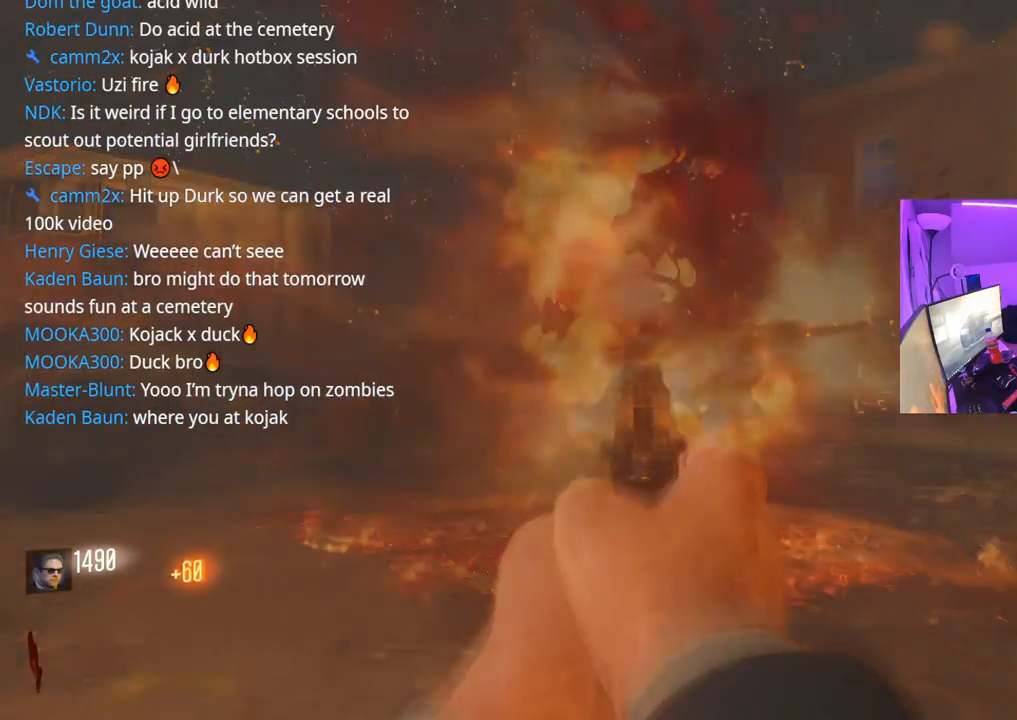
{"buttons": [], "left_stick": "up-left", "right_stick": "right", "events": [[33, "L2", "up"], [150, "X", "down"], [217, "X", "up"], [283, "left_stick", "up"], [367, "right_stick", "down-right"], [467, "left_stick", "up-left"], [467, "right_stick", "right"]]}
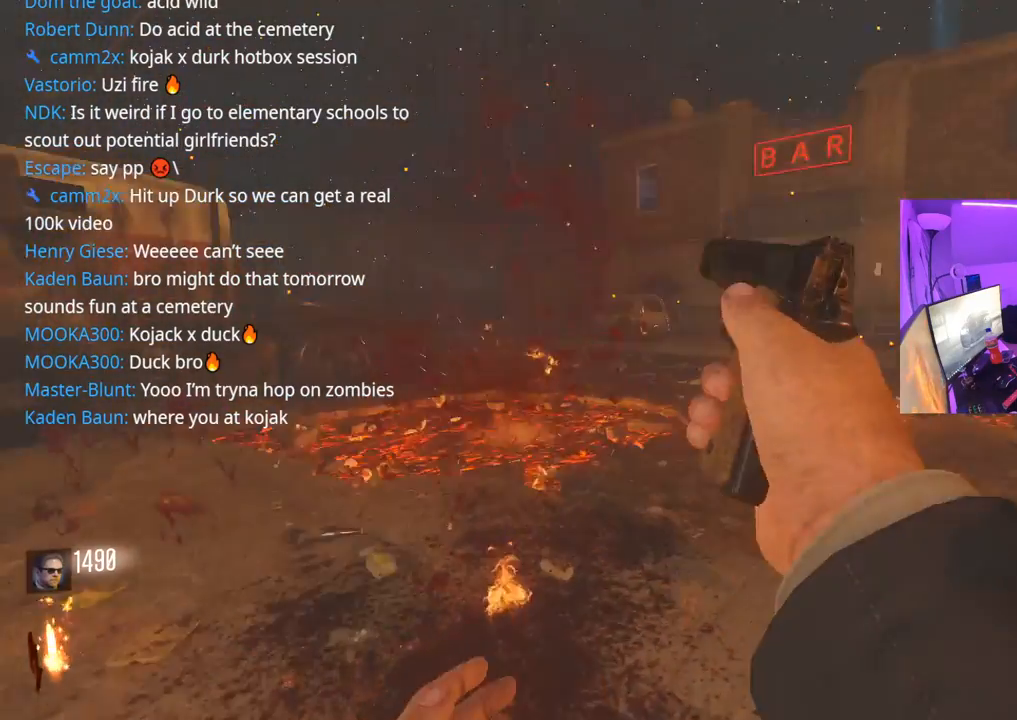
{"buttons": [], "left_stick": "down-right", "right_stick": "right", "events": [[233, "right_stick", "center"], [317, "left_stick", "left"], [450, "left_stick", "down-right"], [467, "right_stick", "right"]]}
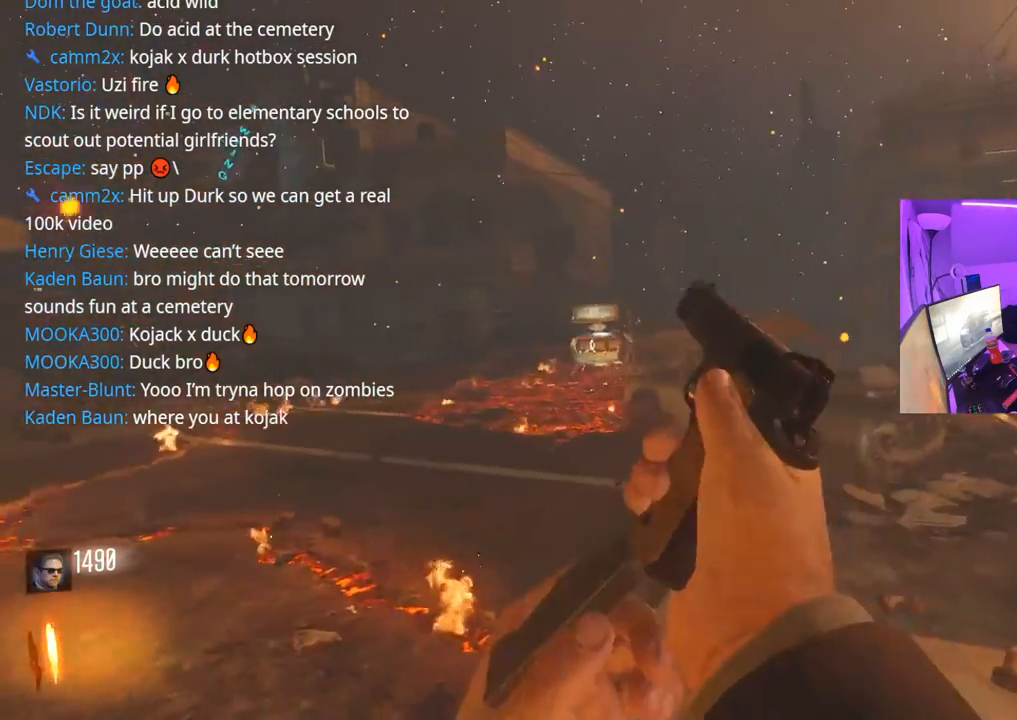
{"buttons": [], "left_stick": "up-right", "right_stick": "center", "events": [[83, "left_stick", "right"], [133, "right_stick", "center"], [183, "left_stick", "up-right"], [367, "L3", "down"], [500, "L3", "up"]]}
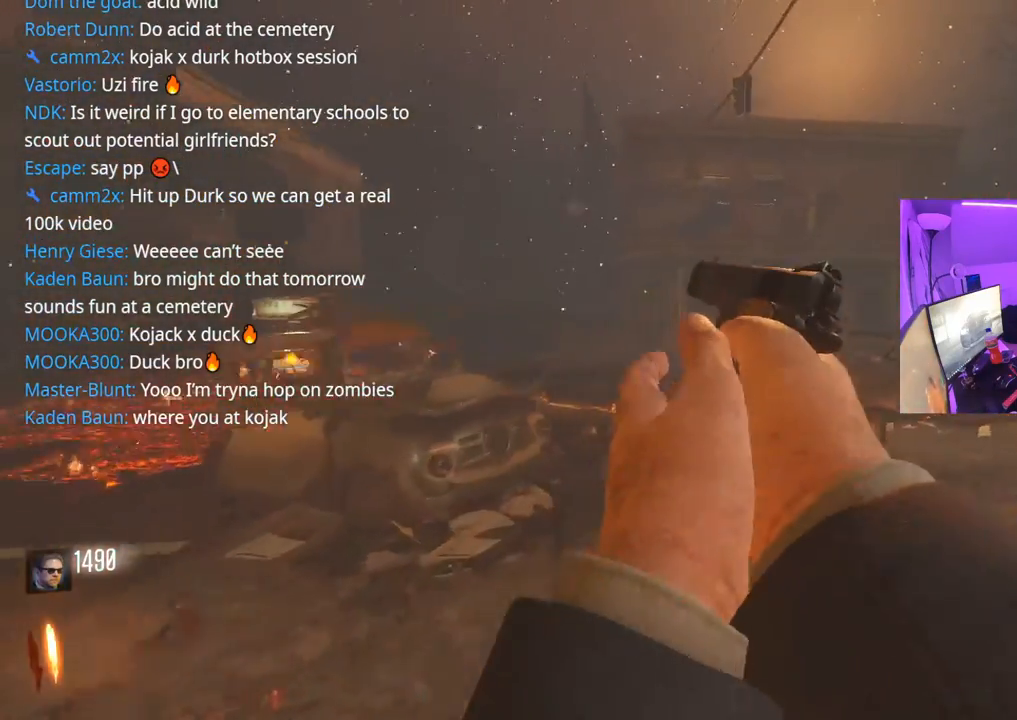
{"buttons": ["L3"], "left_stick": "up", "right_stick": "center", "events": [[150, "L3", "down"], [150, "left_stick", "up"], [333, "right_stick", "left"], [467, "right_stick", "center"]]}
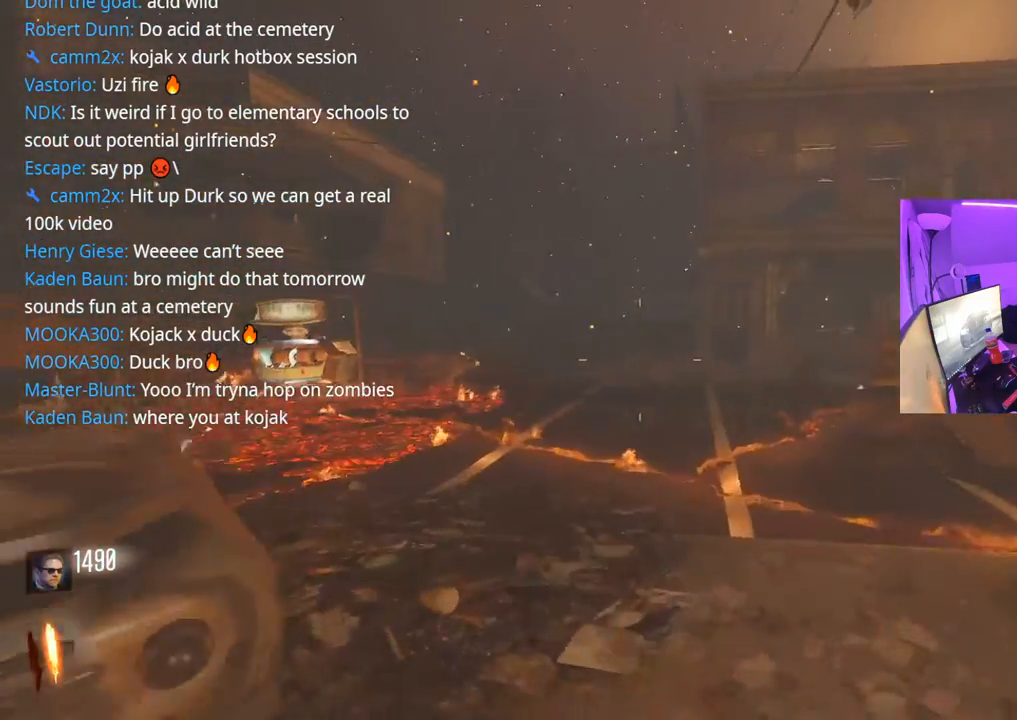
{"buttons": ["A"], "left_stick": "up", "right_stick": "center", "events": [[83, "L3", "up"], [450, "A", "down"]]}
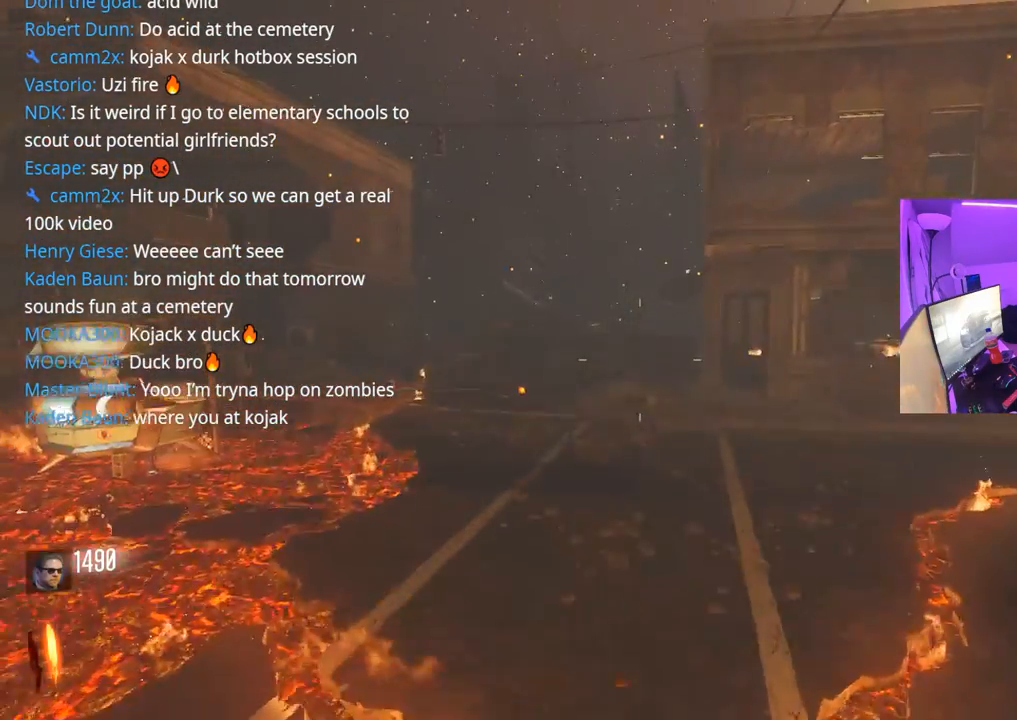
{"buttons": [], "left_stick": "up", "right_stick": "center", "events": [[83, "A", "up"]]}
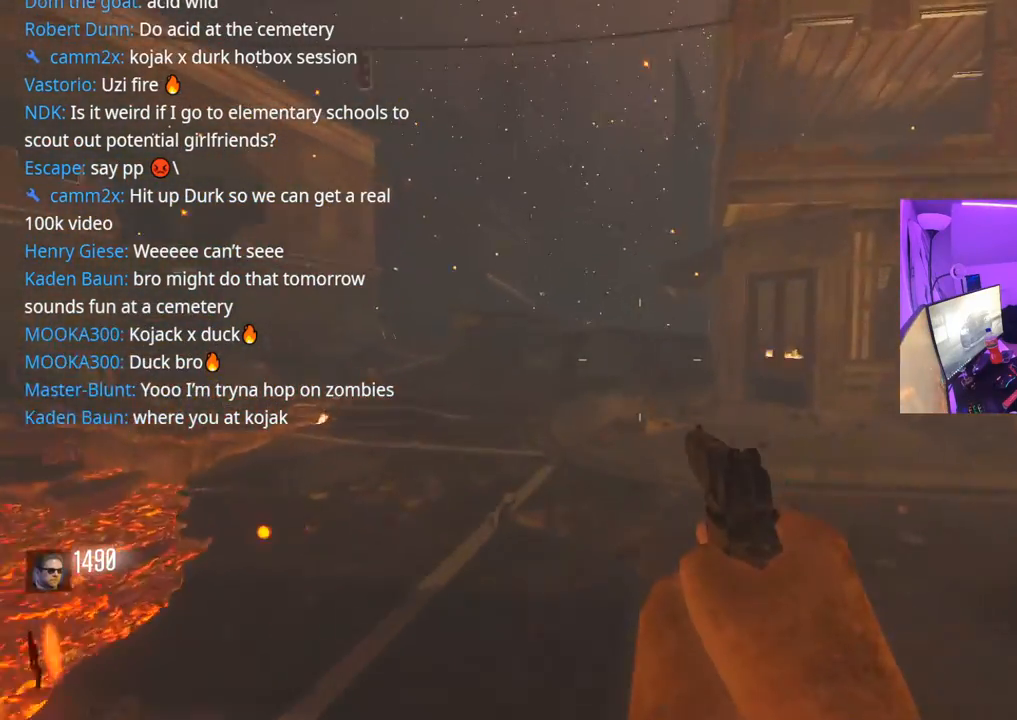
{"buttons": [], "left_stick": "center", "right_stick": "center", "events": [[150, "left_stick", "center"]]}
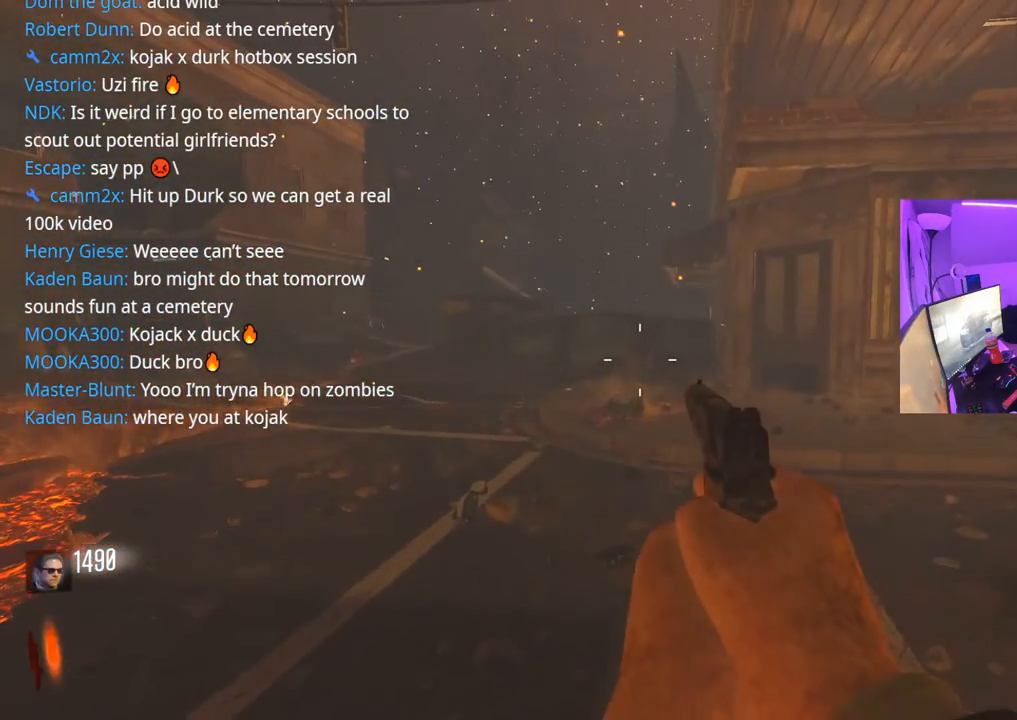
{"buttons": [], "left_stick": "center", "right_stick": "center", "events": []}
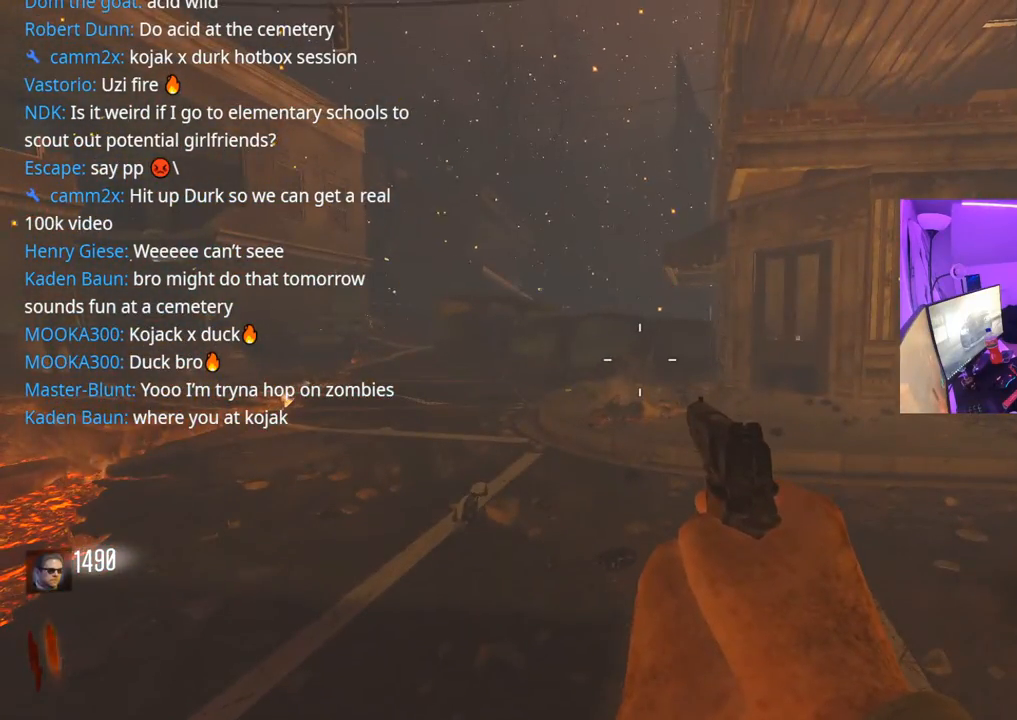
{"buttons": [], "left_stick": "center", "right_stick": "center", "events": []}
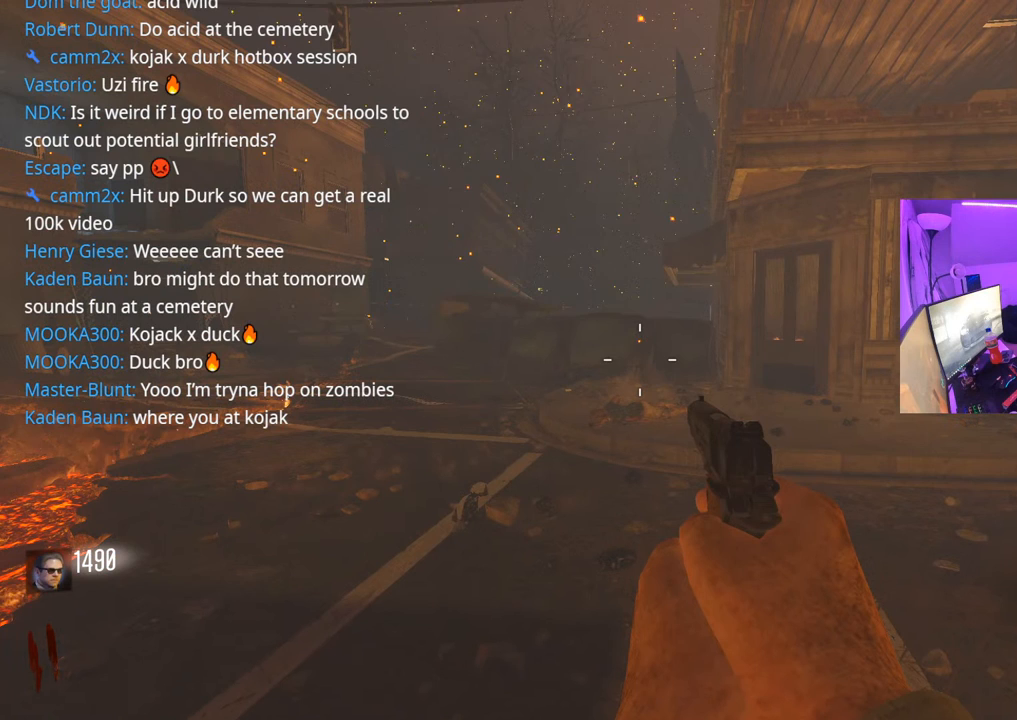
{"buttons": [], "left_stick": "center", "right_stick": "center", "events": []}
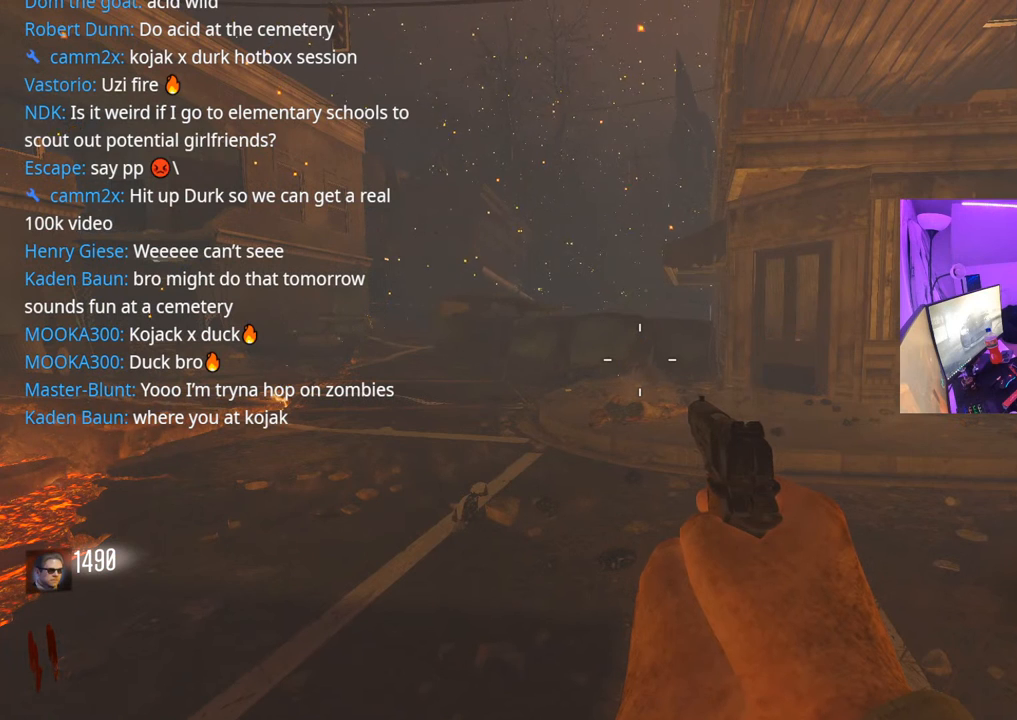
{"buttons": [], "left_stick": "center", "right_stick": "center", "events": []}
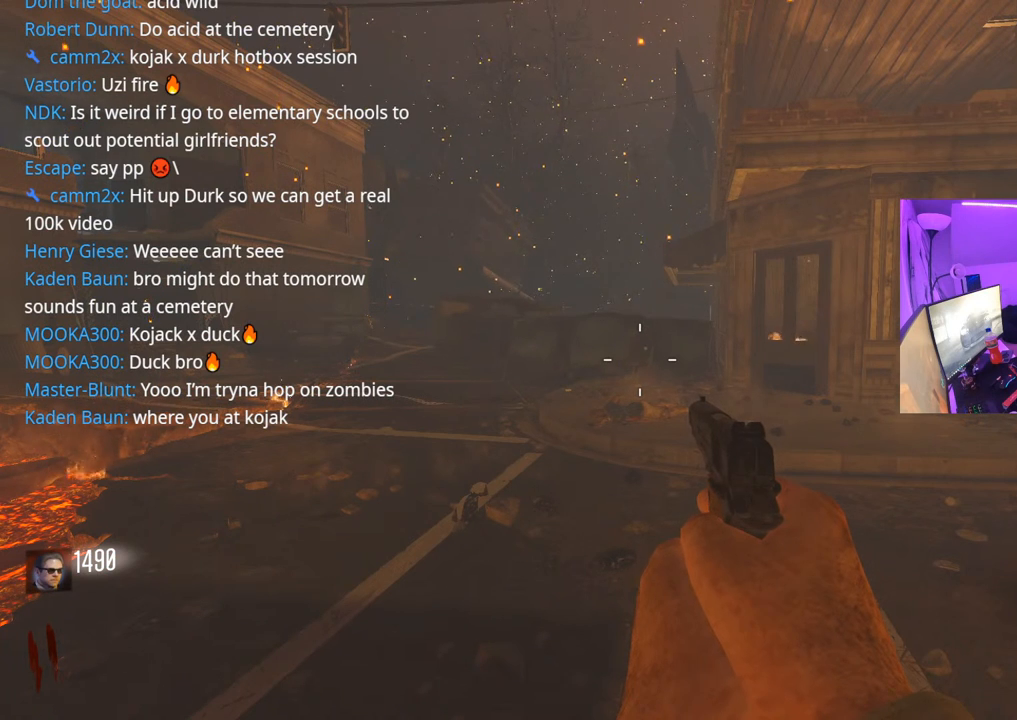
{"buttons": [], "left_stick": "center", "right_stick": "center", "events": []}
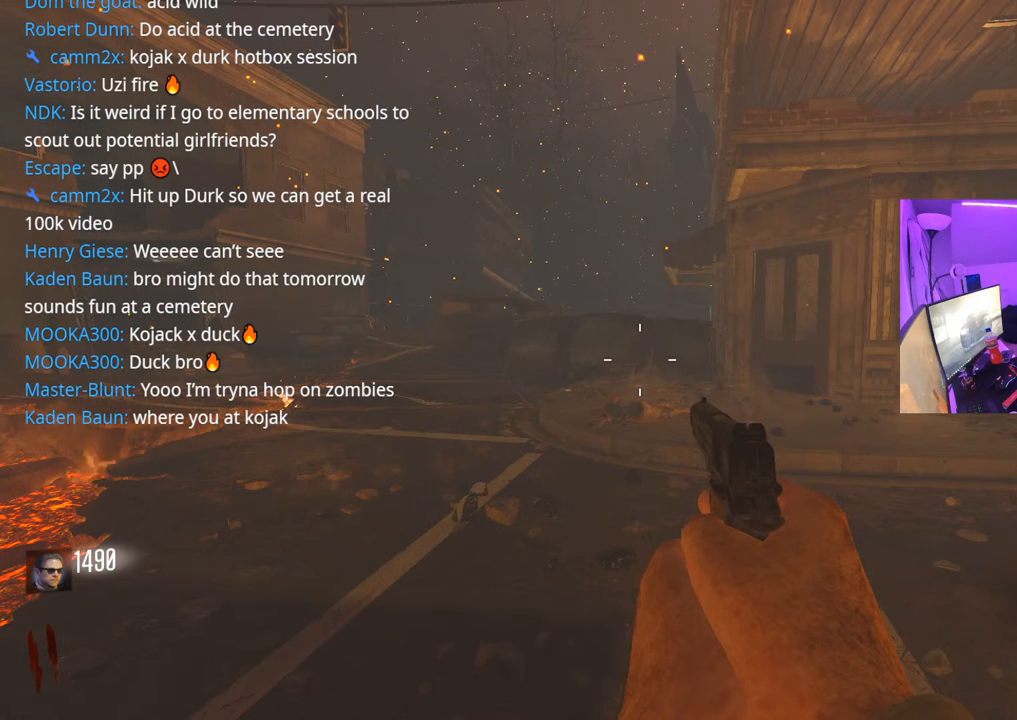
{"buttons": [], "left_stick": "center", "right_stick": "center", "events": []}
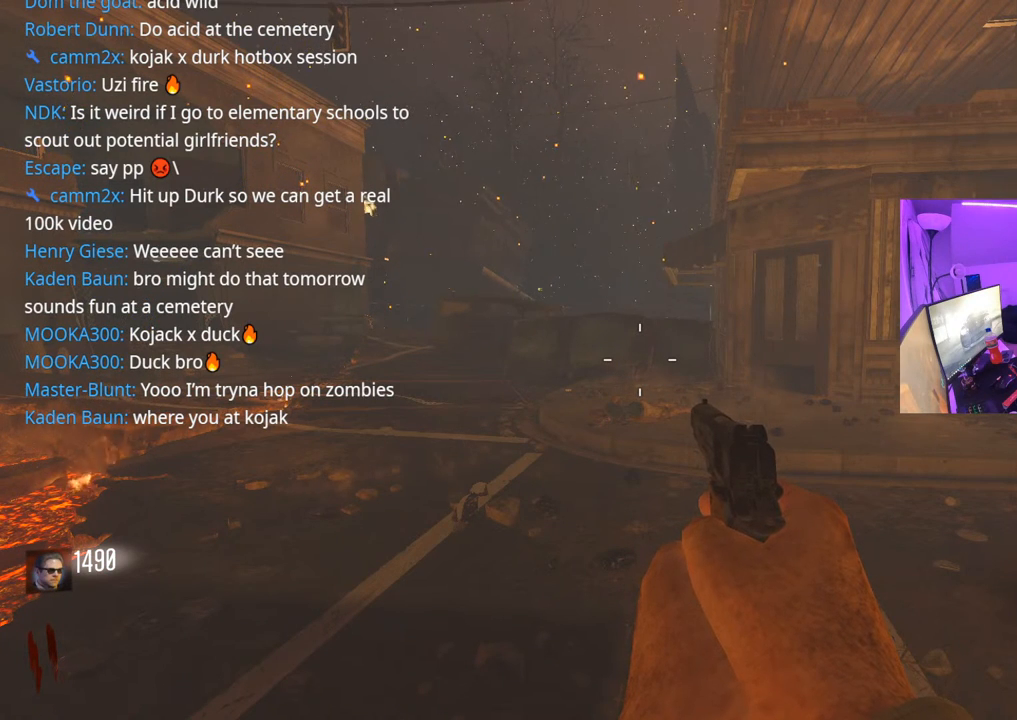
{"buttons": [], "left_stick": "center", "right_stick": "center", "events": []}
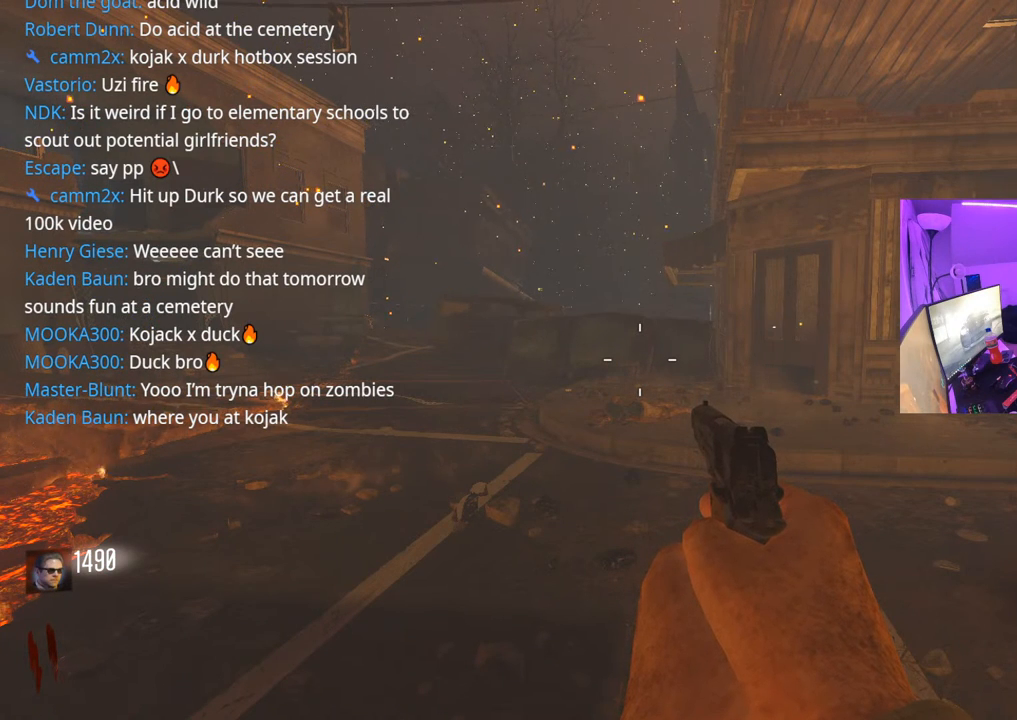
{"buttons": [], "left_stick": "center", "right_stick": "center", "events": []}
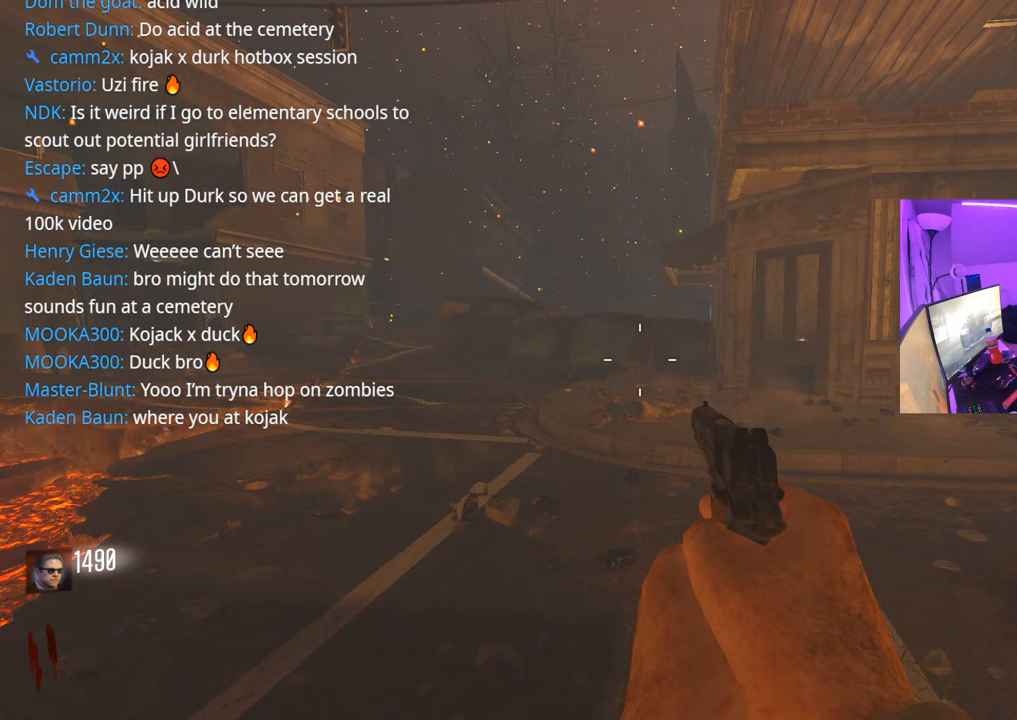
{"buttons": [], "left_stick": "center", "right_stick": "center", "events": []}
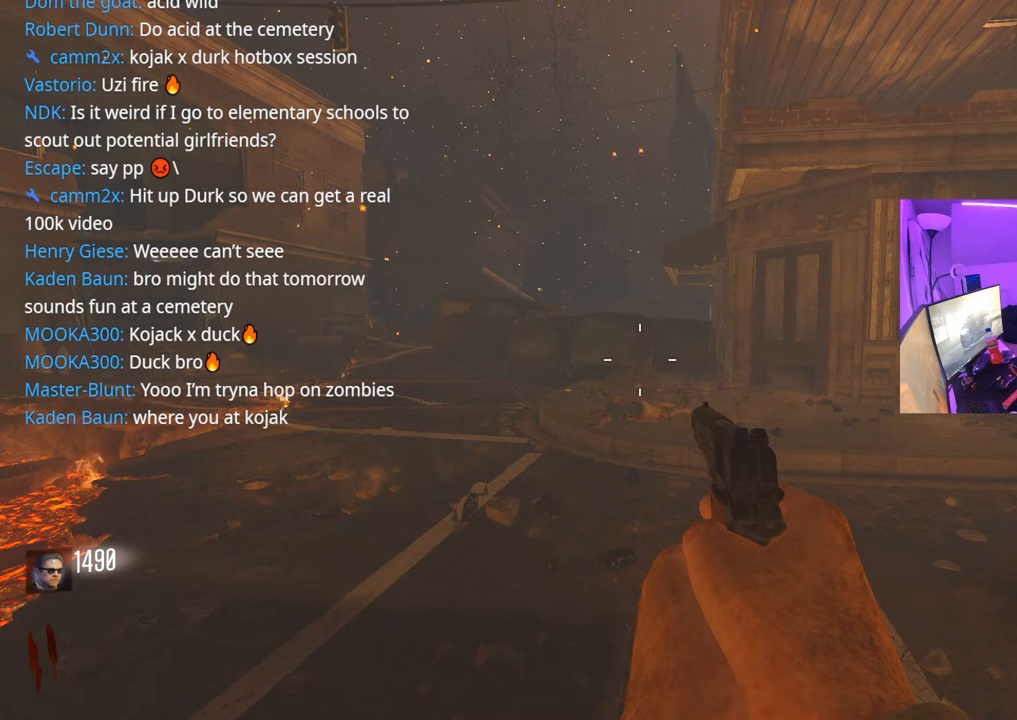
{"buttons": [], "left_stick": "center", "right_stick": "center", "events": [[250, "START", "down"], [400, "START", "up"]]}